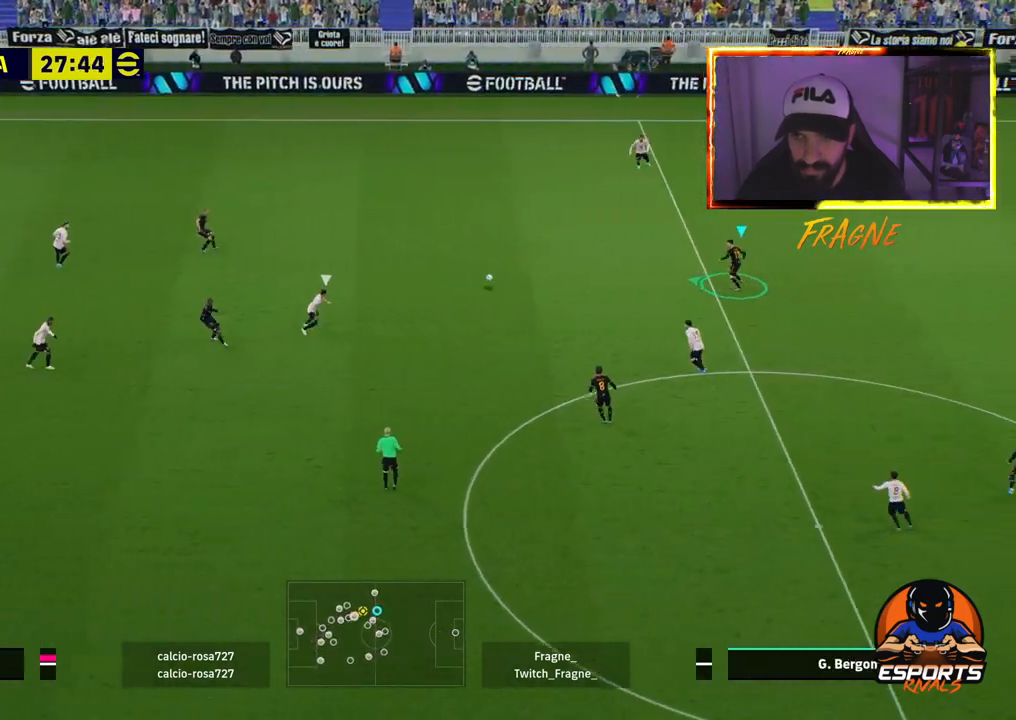
Gameplay with a controller (PlayStation layout); each line is a JSON object with the inputs held at the frame after it (dt_ms = milliseconds from this image to that frame). "events" lists button and stick changes between this image and that frame as [ms after this image, input, new state], when the widget could be followed in between.
{"dt_ms": 500, "buttons": ["R2"], "left_stick": "up-left", "right_stick": "center", "events": [[50, "TRIANGLE", "down"], [217, "TRIANGLE", "up"]]}
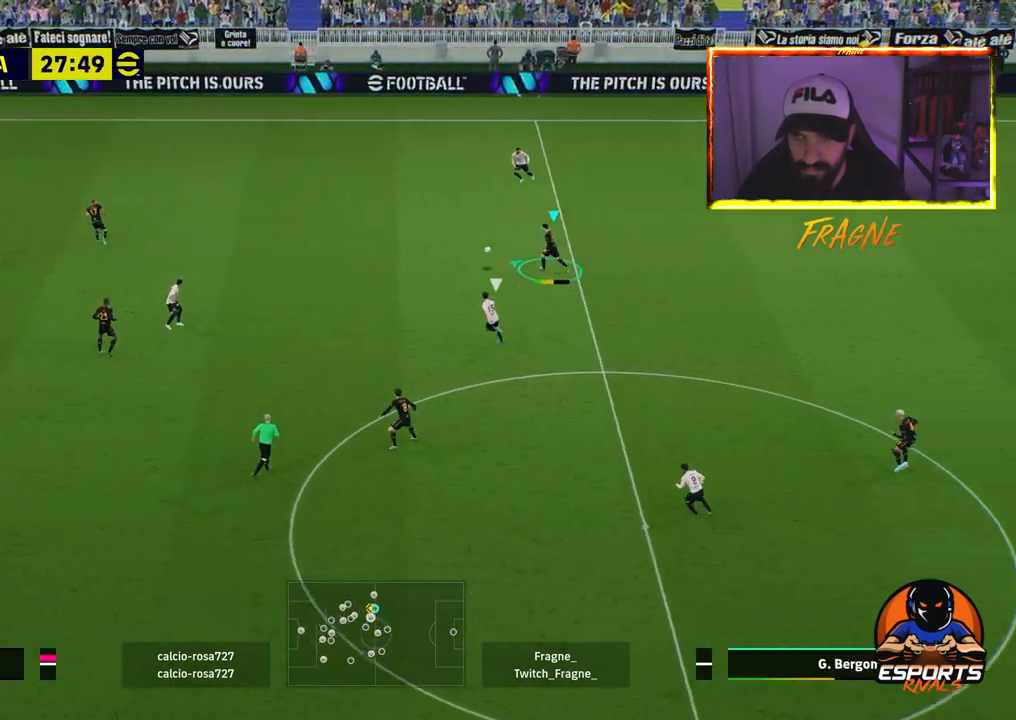
{"dt_ms": 500, "buttons": ["R2"], "left_stick": "up-left", "right_stick": "center", "events": []}
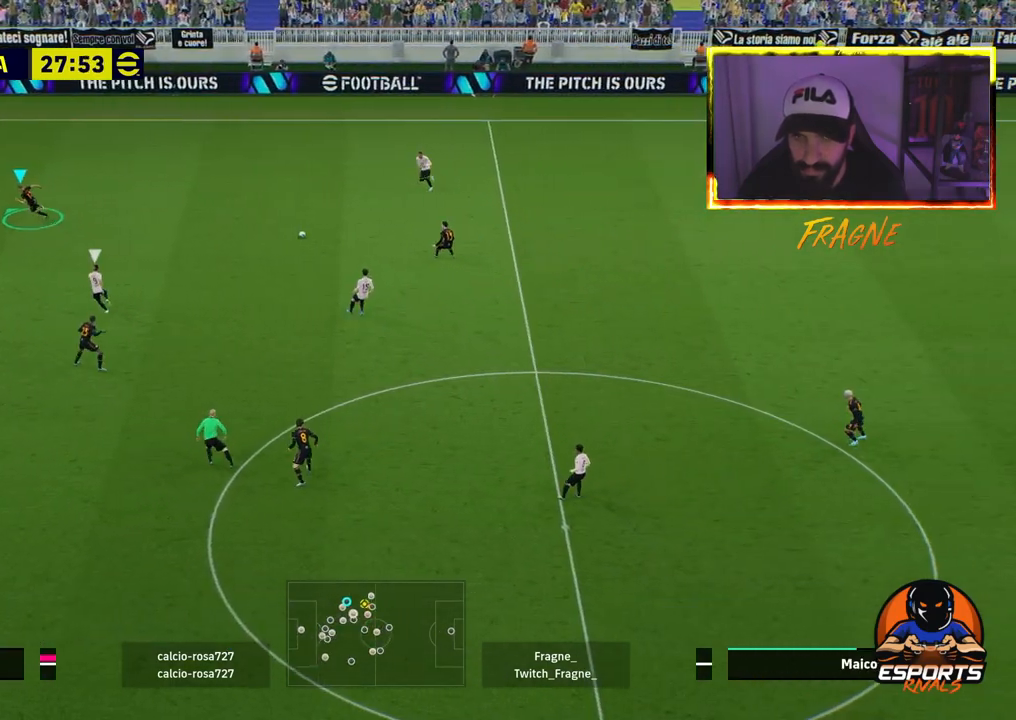
{"dt_ms": 500, "buttons": ["R2"], "left_stick": "up-left", "right_stick": "center", "events": []}
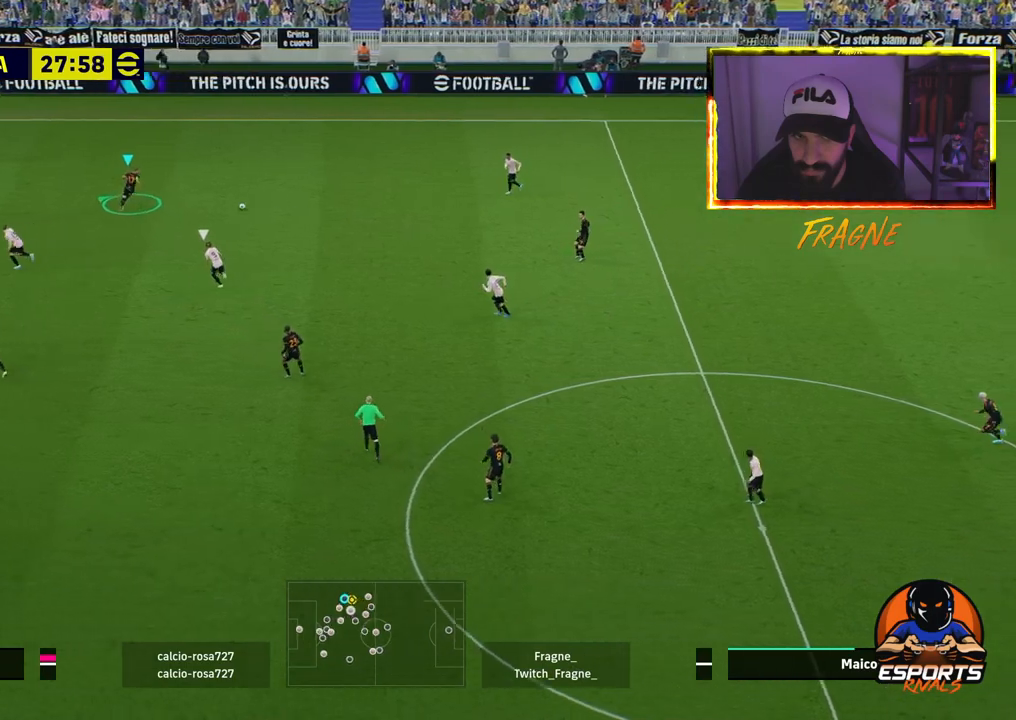
{"dt_ms": 500, "buttons": ["R1", "R2"], "left_stick": "up-left", "right_stick": "center", "events": [[133, "R2", "up"], [367, "CROSS", "down"], [467, "CROSS", "up"], [467, "R1", "down"], [483, "R2", "down"]]}
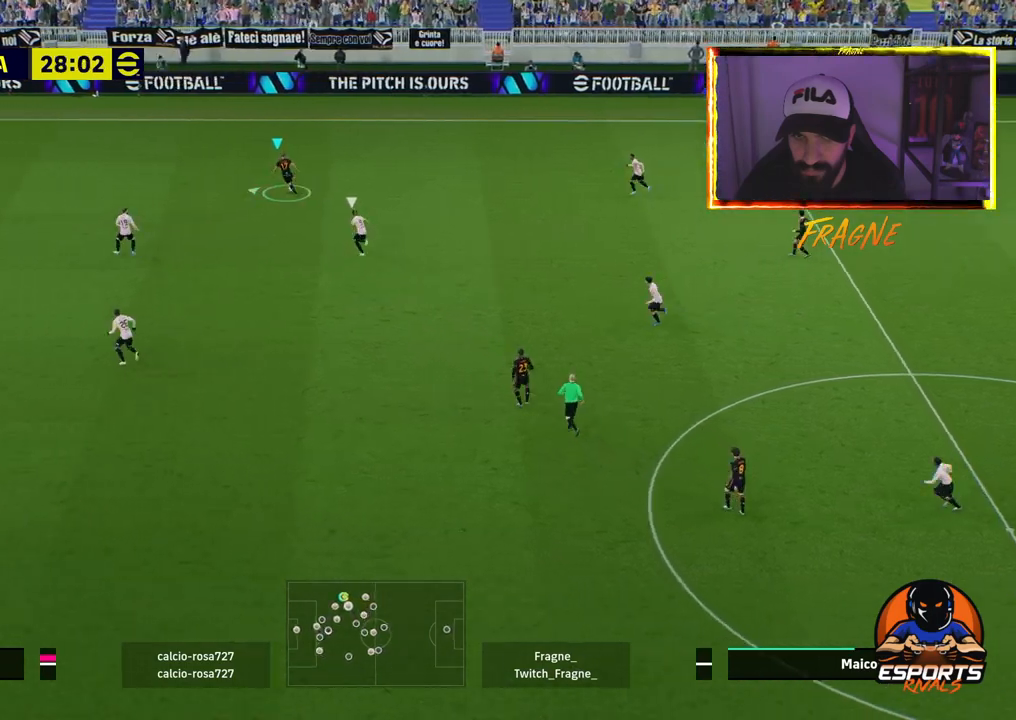
{"dt_ms": 500, "buttons": ["L1"], "left_stick": "up-left", "right_stick": "center", "events": [[133, "R1", "up"], [200, "R2", "up"], [450, "L1", "down"]]}
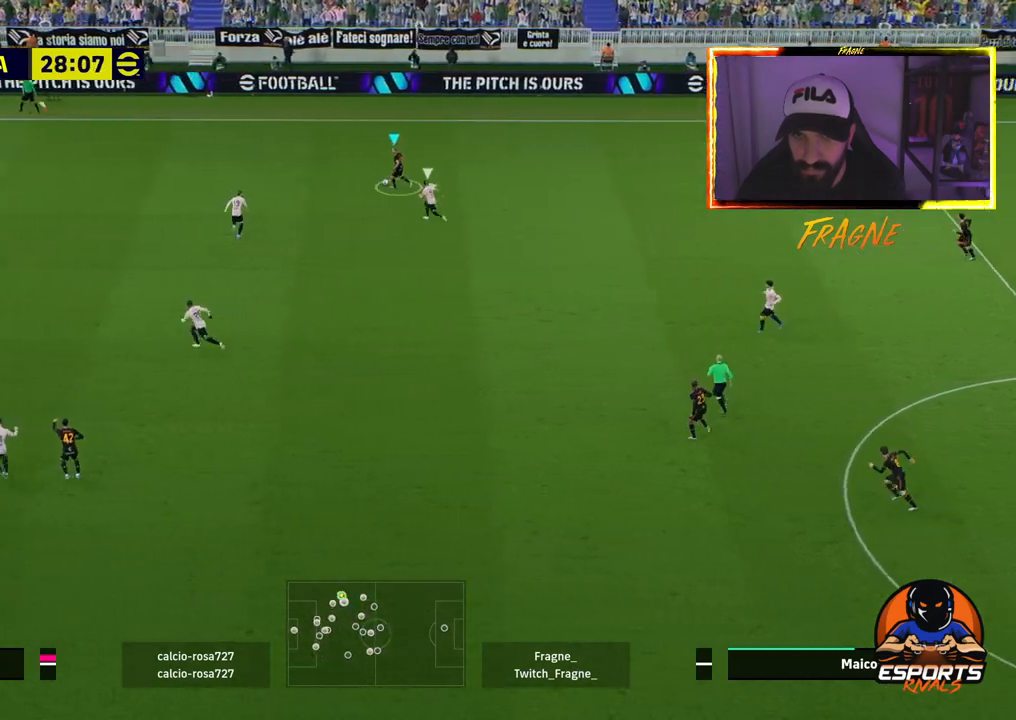
{"dt_ms": 500, "buttons": [], "left_stick": "right", "right_stick": "center", "events": [[150, "left_stick", "right"], [483, "L1", "up"]]}
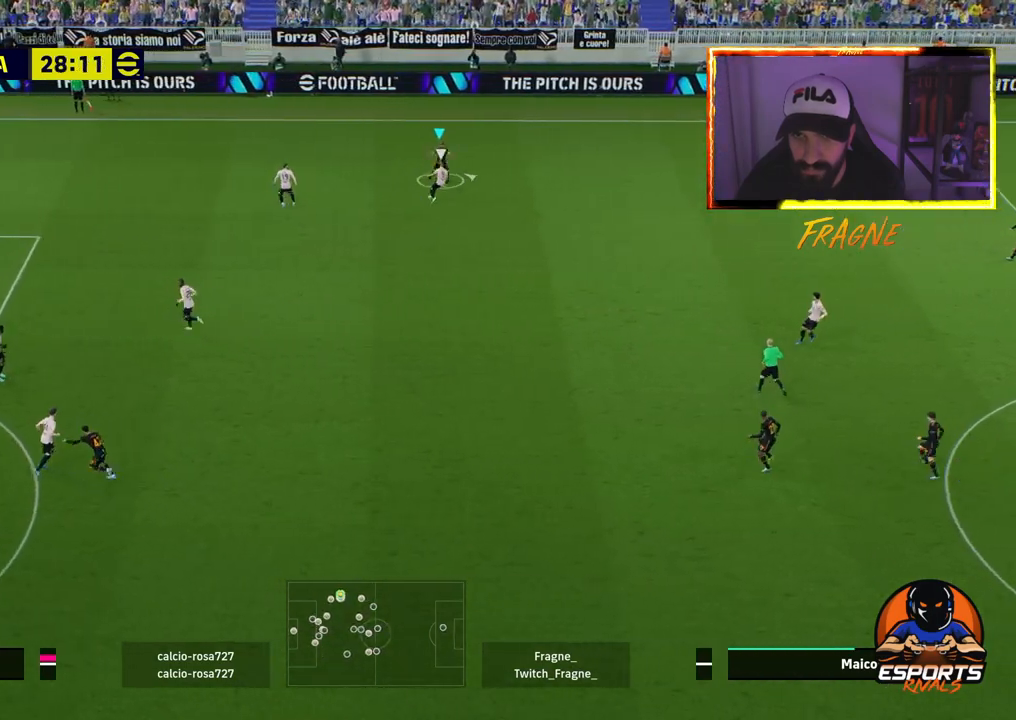
{"dt_ms": 500, "buttons": ["R1"], "left_stick": "up-right", "right_stick": "center", "events": [[33, "R1", "down"], [450, "left_stick", "up-right"]]}
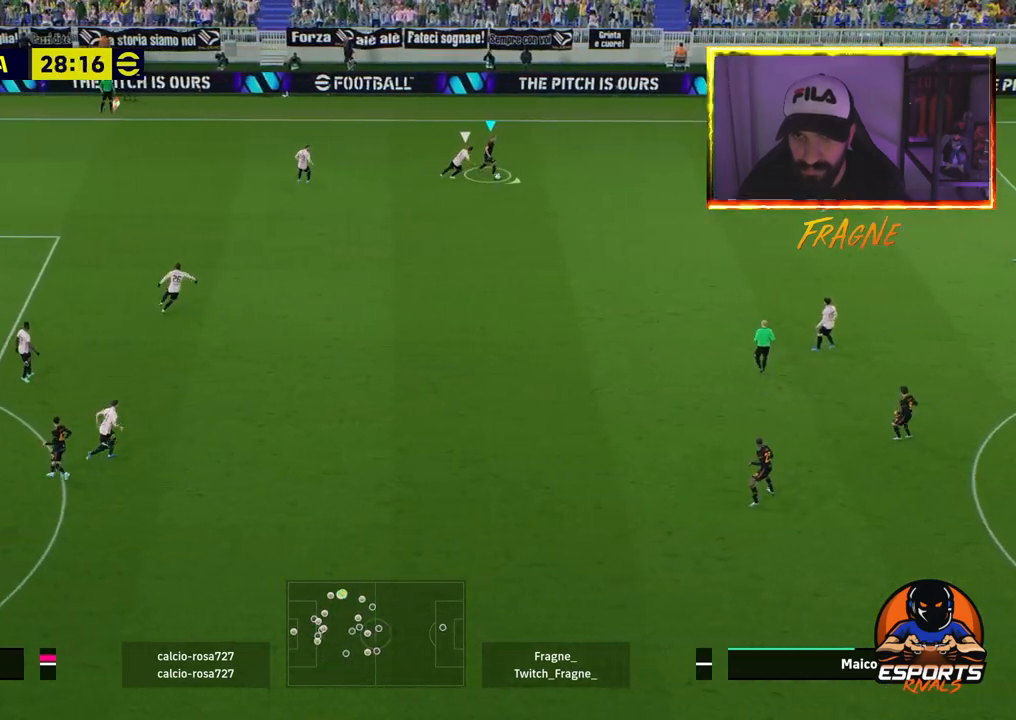
{"dt_ms": 500, "buttons": ["R2"], "left_stick": "up-left", "right_stick": "center", "events": [[283, "left_stick", "up-left"], [433, "R2", "down"], [450, "R1", "up"]]}
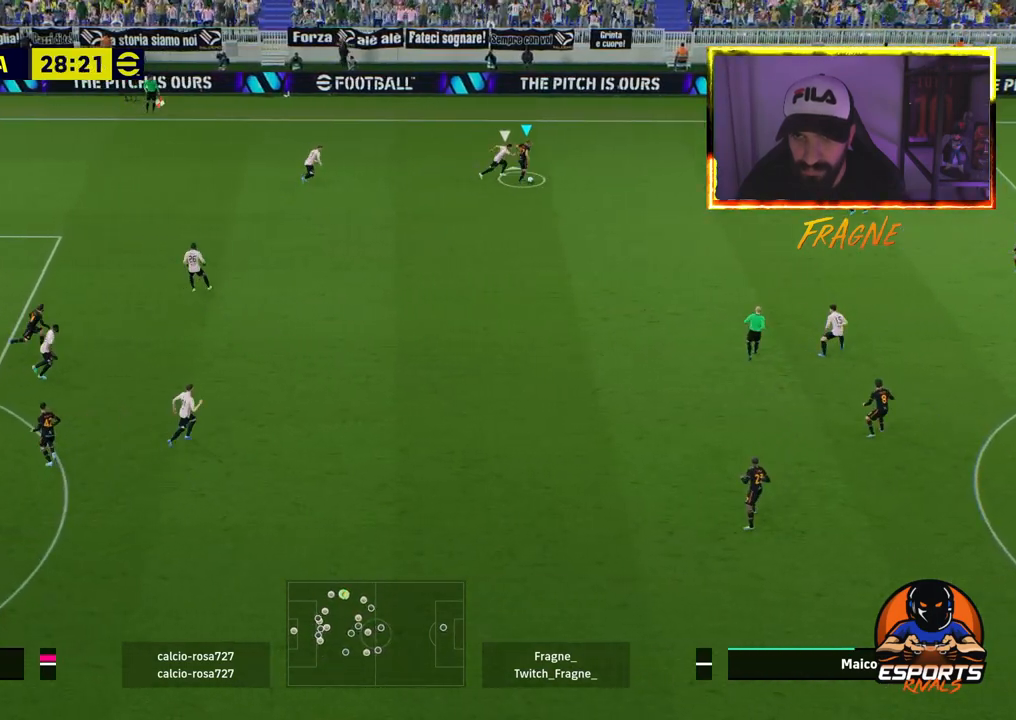
{"dt_ms": 500, "buttons": ["R2"], "left_stick": "up-left", "right_stick": "center", "events": []}
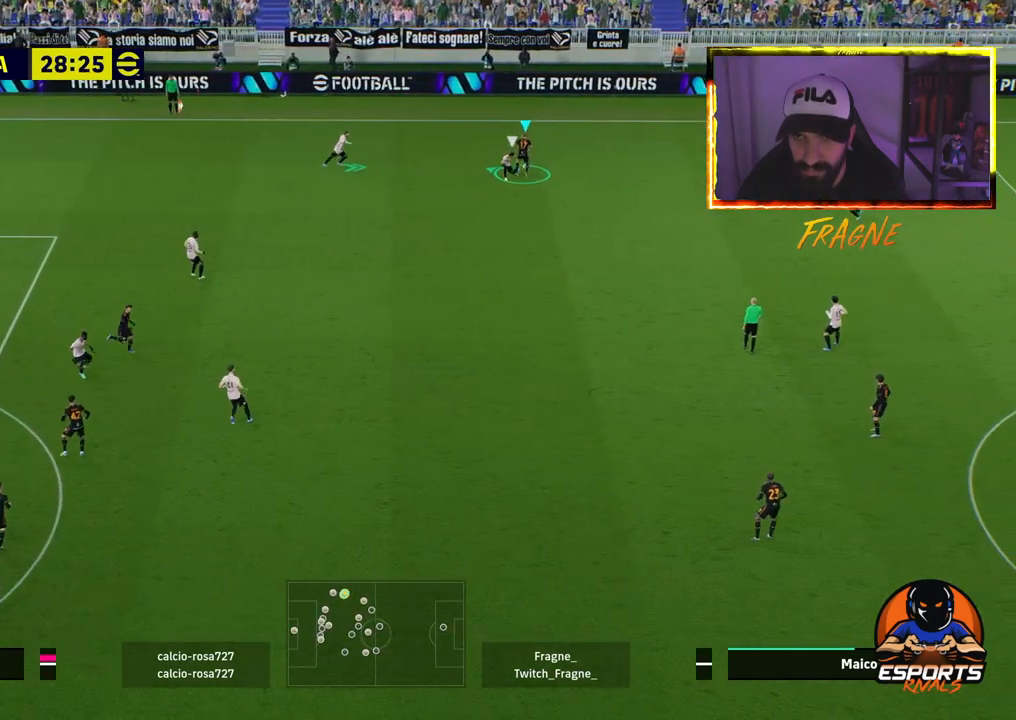
{"dt_ms": 1000, "buttons": ["R2"], "left_stick": "right", "right_stick": "center"}
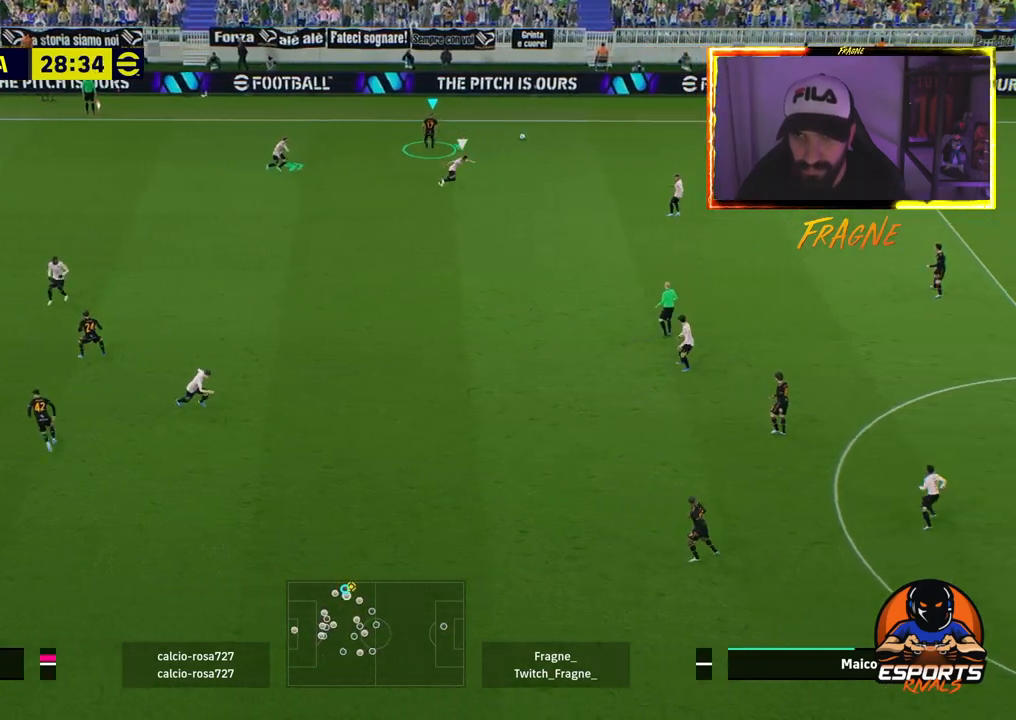
{"dt_ms": 500, "buttons": ["R2"], "left_stick": "right", "right_stick": "center", "events": []}
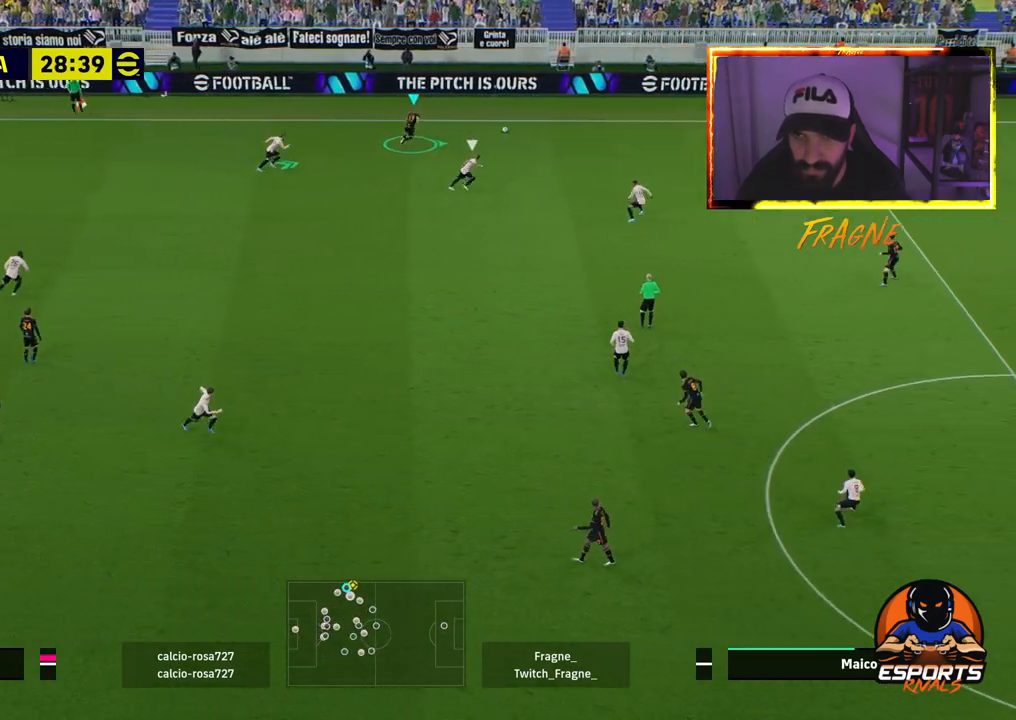
{"dt_ms": 500, "buttons": [], "left_stick": "down", "right_stick": "center", "events": [[150, "R2", "up"], [167, "CROSS", "down"], [250, "R1", "down"], [283, "R2", "down"], [333, "left_stick", "down-right"], [367, "CROSS", "up"], [400, "R1", "up"], [433, "R2", "up"], [450, "left_stick", "down"]]}
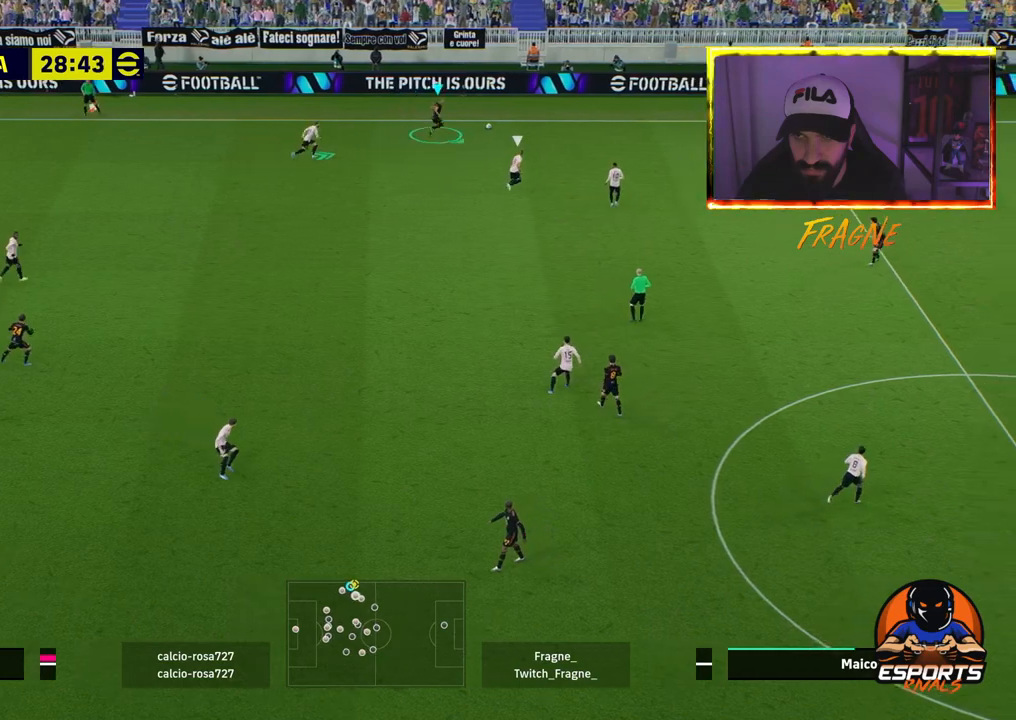
{"dt_ms": 500, "buttons": ["L1"], "left_stick": "down", "right_stick": "center", "events": [[50, "L1", "down"]]}
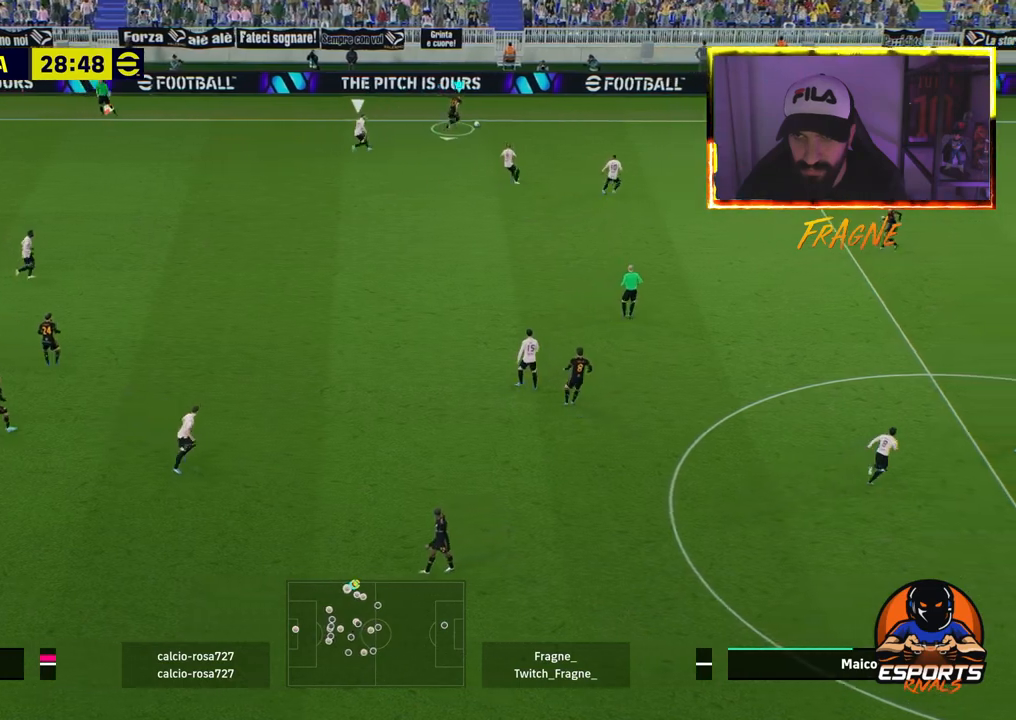
{"dt_ms": 500, "buttons": [], "left_stick": "down-right", "right_stick": "center", "events": [[217, "L1", "up"], [433, "left_stick", "down-right"]]}
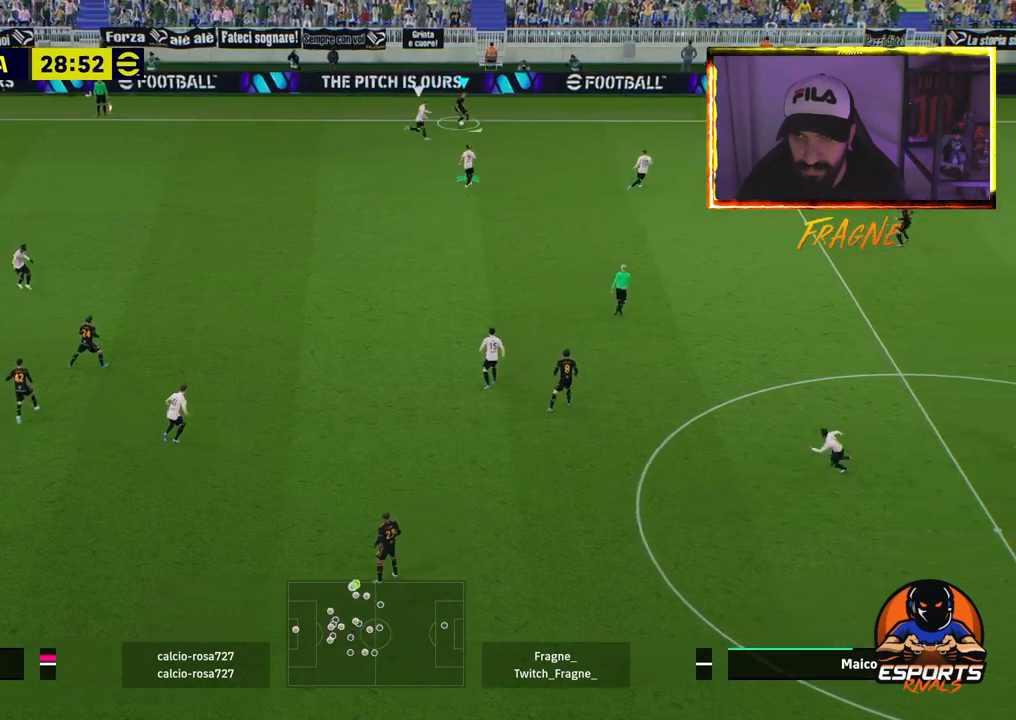
{"dt_ms": 500, "buttons": [], "left_stick": "up-right", "right_stick": "center", "events": [[167, "left_stick", "up-right"]]}
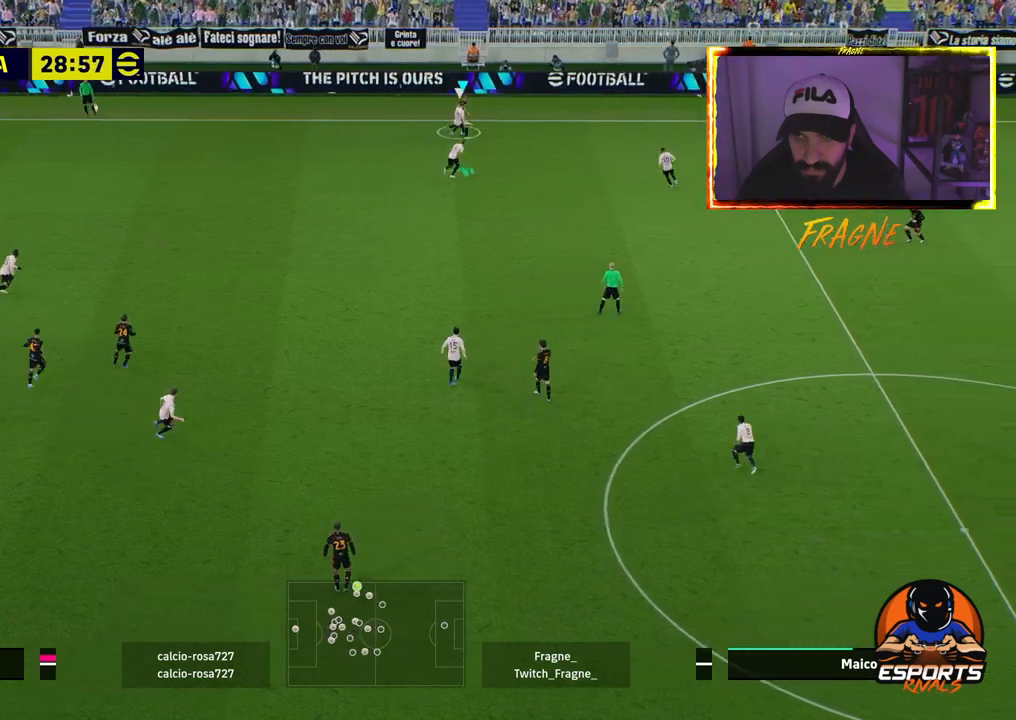
{"dt_ms": 500, "buttons": ["R2"], "left_stick": "left", "right_stick": "center", "events": [[183, "left_stick", "center"], [217, "R2", "down"], [283, "left_stick", "left"]]}
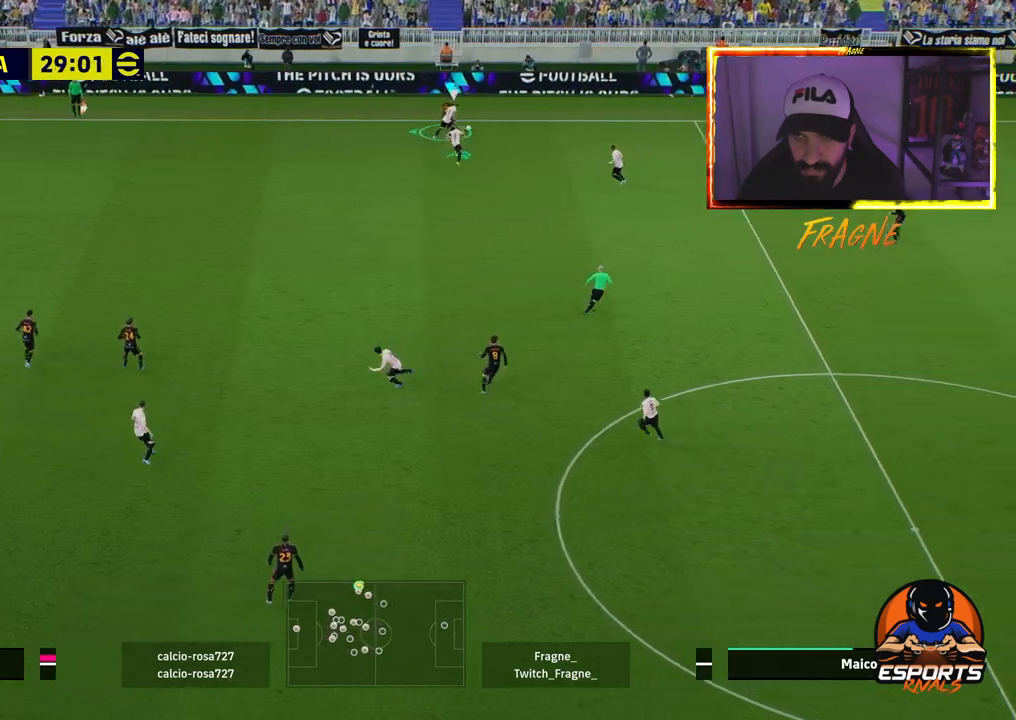
{"dt_ms": 500, "buttons": ["CROSS", "L1", "R2"], "left_stick": "left", "right_stick": "center", "events": [[433, "CROSS", "down"], [500, "L1", "down"]]}
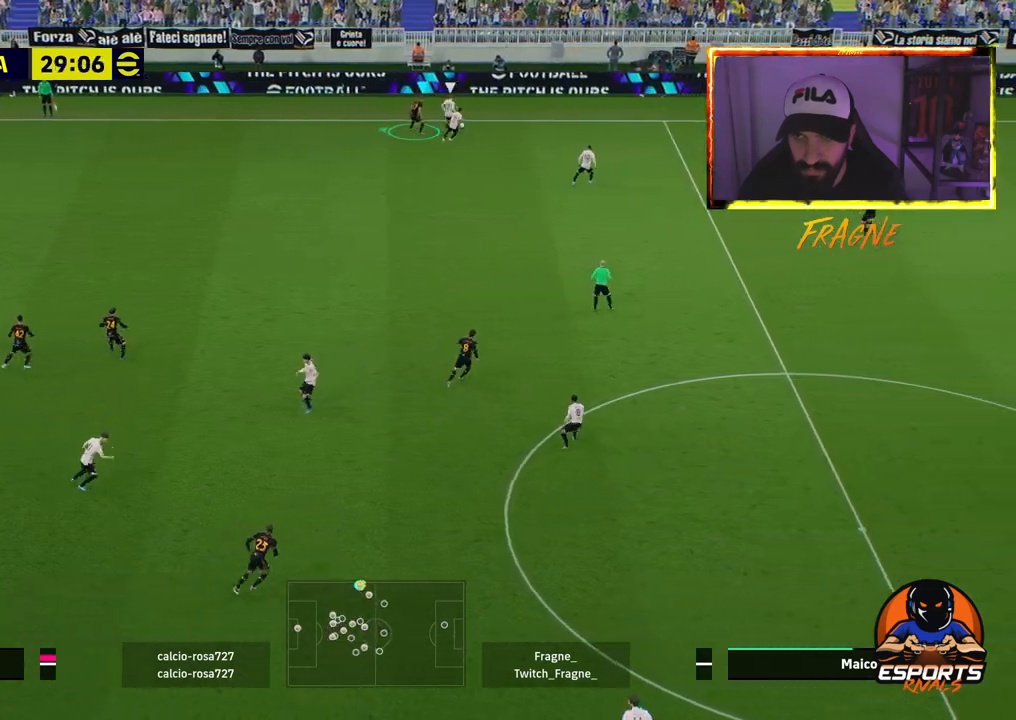
{"dt_ms": 500, "buttons": ["CROSS", "R2"], "left_stick": "left", "right_stick": "center", "events": [[150, "L1", "up"]]}
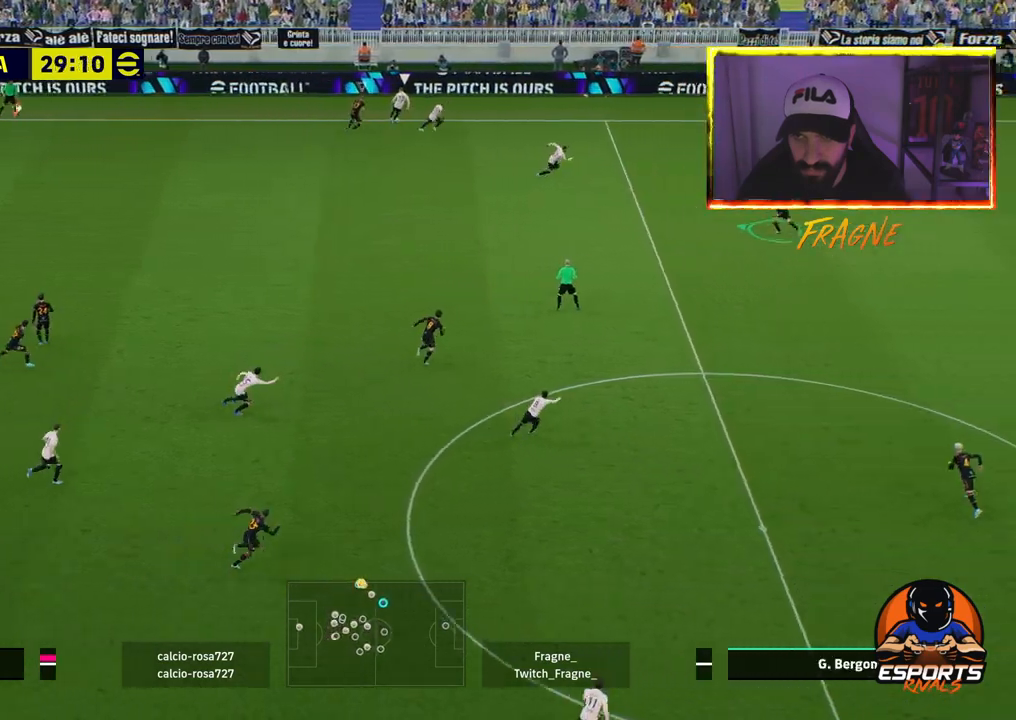
{"dt_ms": 500, "buttons": ["R2"], "left_stick": "right", "right_stick": "center", "events": [[50, "left_stick", "center"], [217, "left_stick", "right"], [400, "CROSS", "up"]]}
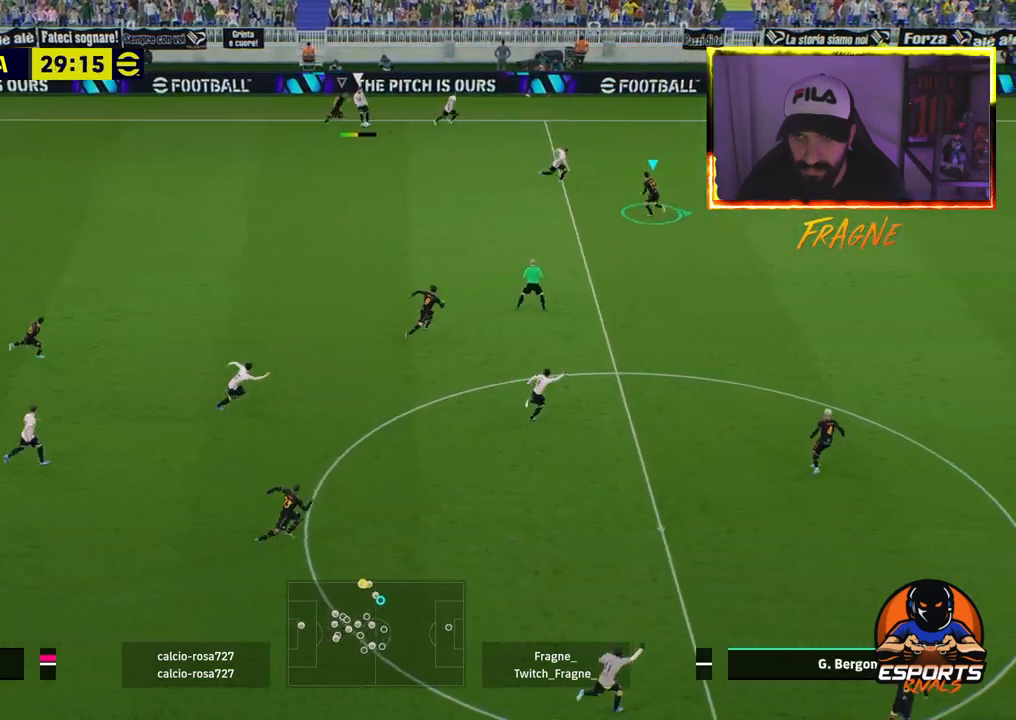
{"dt_ms": 500, "buttons": ["L2", "R2"], "left_stick": "right", "right_stick": "center", "events": [[33, "L2", "down"]]}
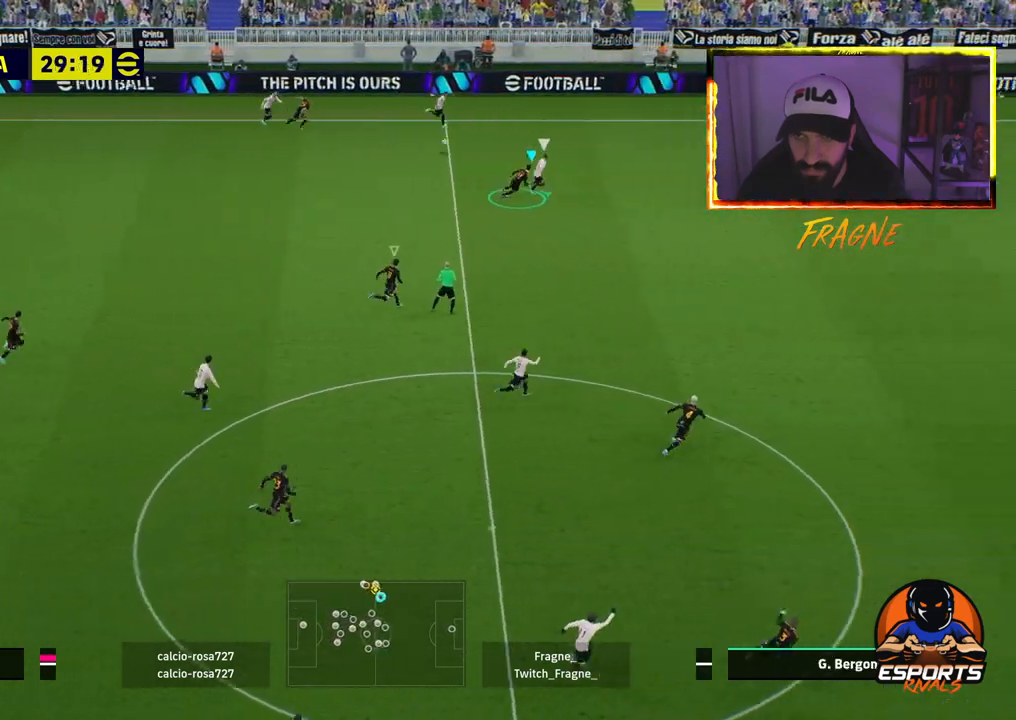
{"dt_ms": 500, "buttons": ["L2", "R2"], "left_stick": "right", "right_stick": "center", "events": []}
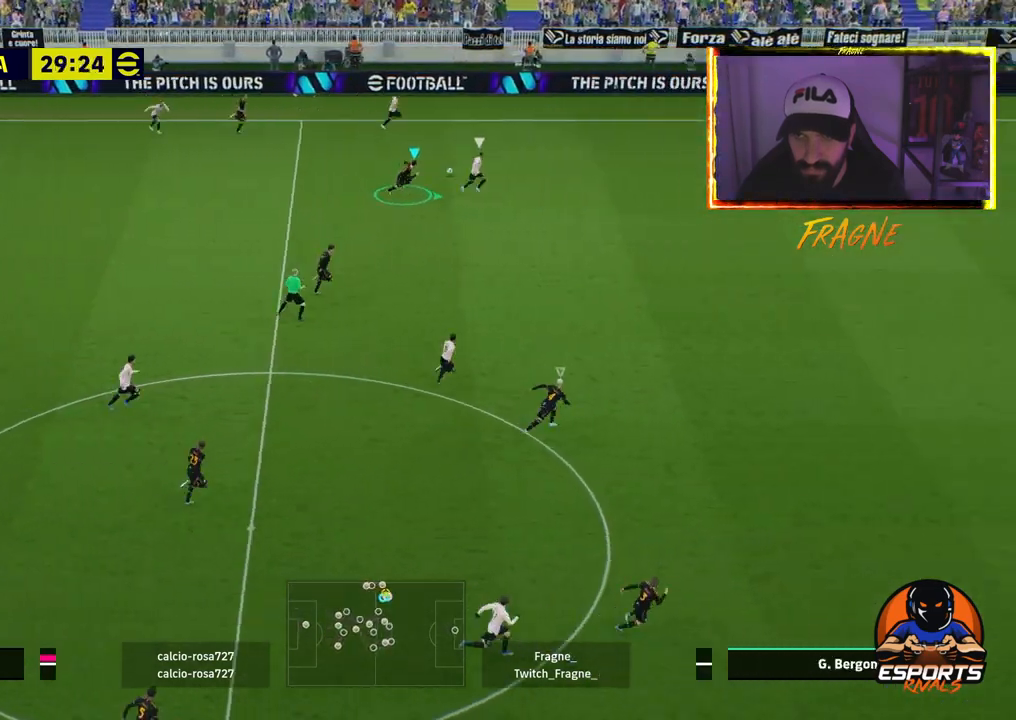
{"dt_ms": 500, "buttons": ["R2"], "left_stick": "right", "right_stick": "center", "events": [[150, "L2", "up"]]}
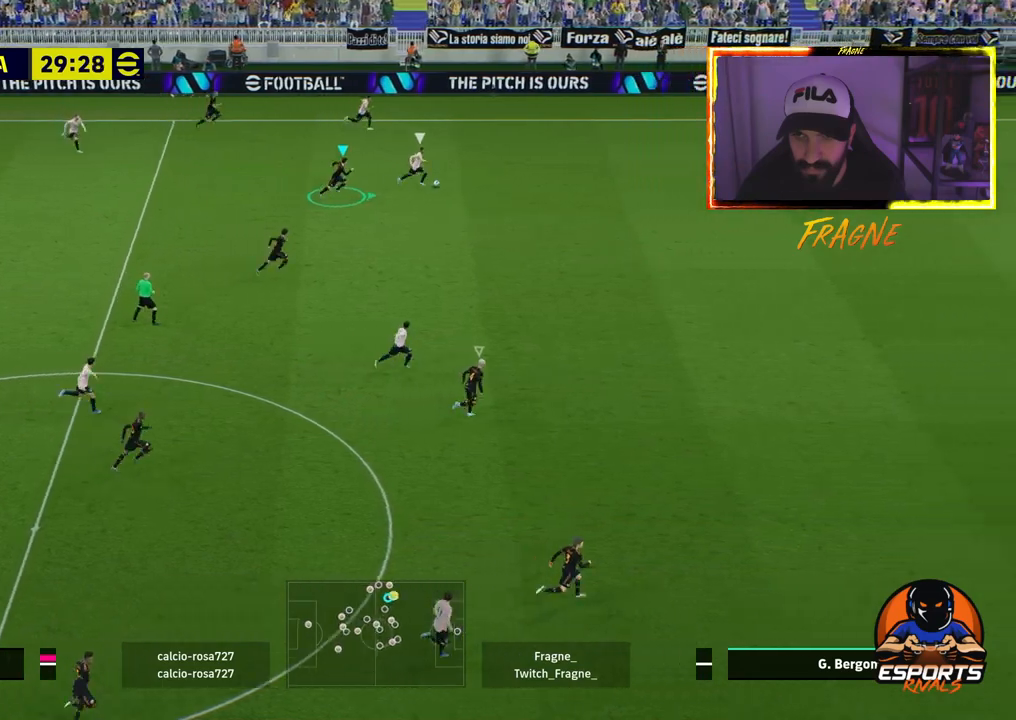
{"dt_ms": 500, "buttons": ["R2"], "left_stick": "right", "right_stick": "center", "events": []}
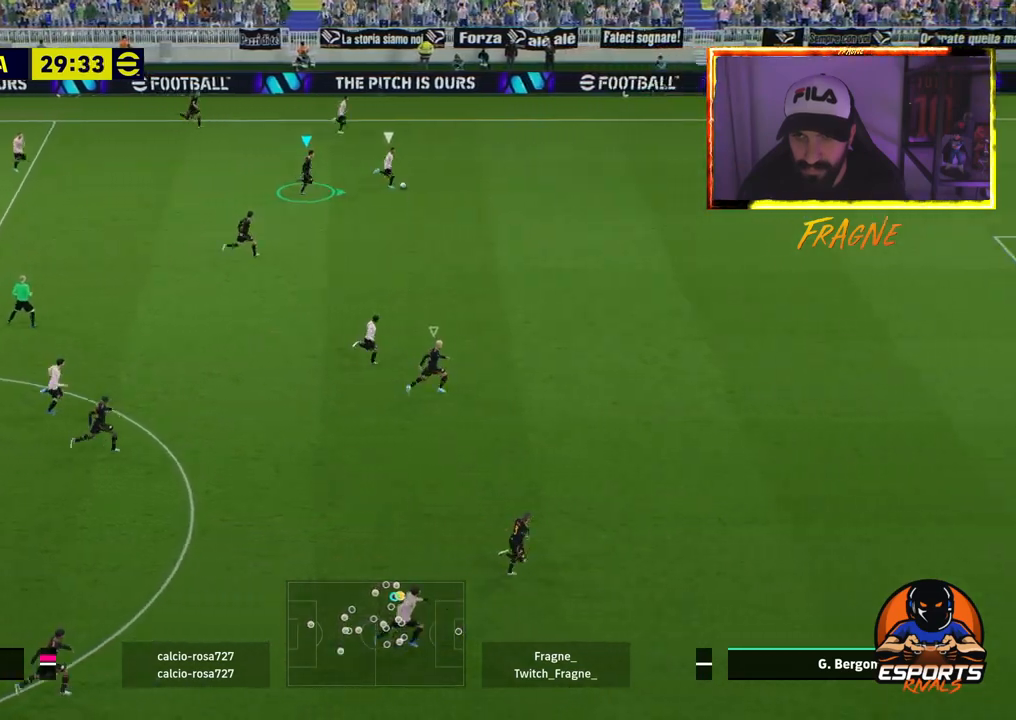
{"dt_ms": 500, "buttons": ["L1", "R2"], "left_stick": "right", "right_stick": "center", "events": [[433, "L1", "down"]]}
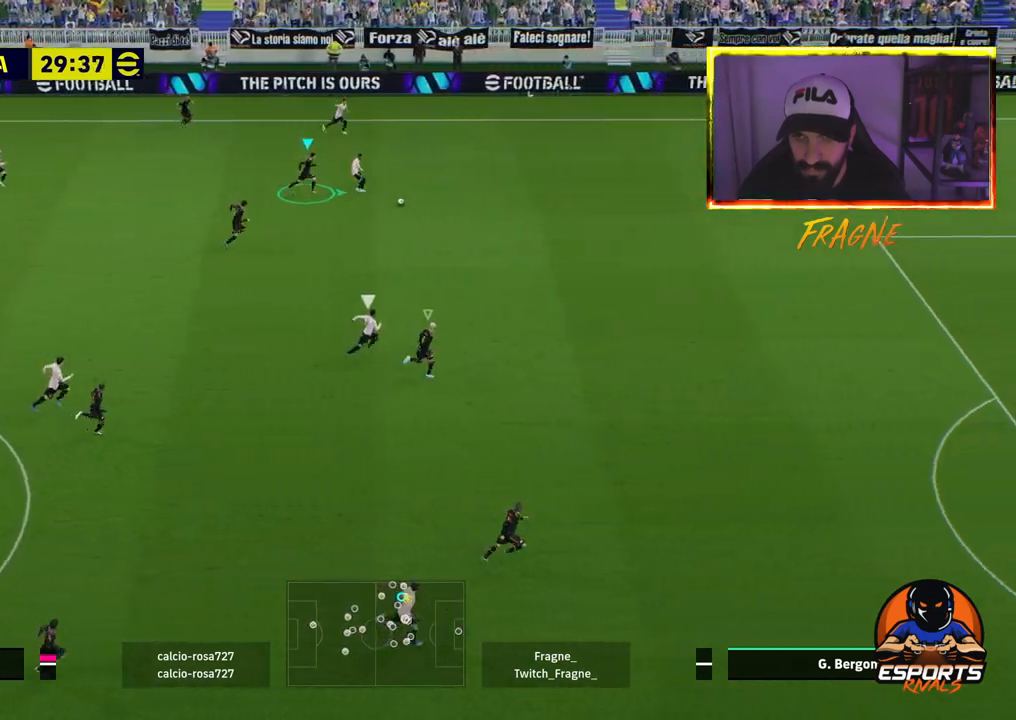
{"dt_ms": 500, "buttons": ["R2"], "left_stick": "right", "right_stick": "center", "events": [[117, "L1", "up"]]}
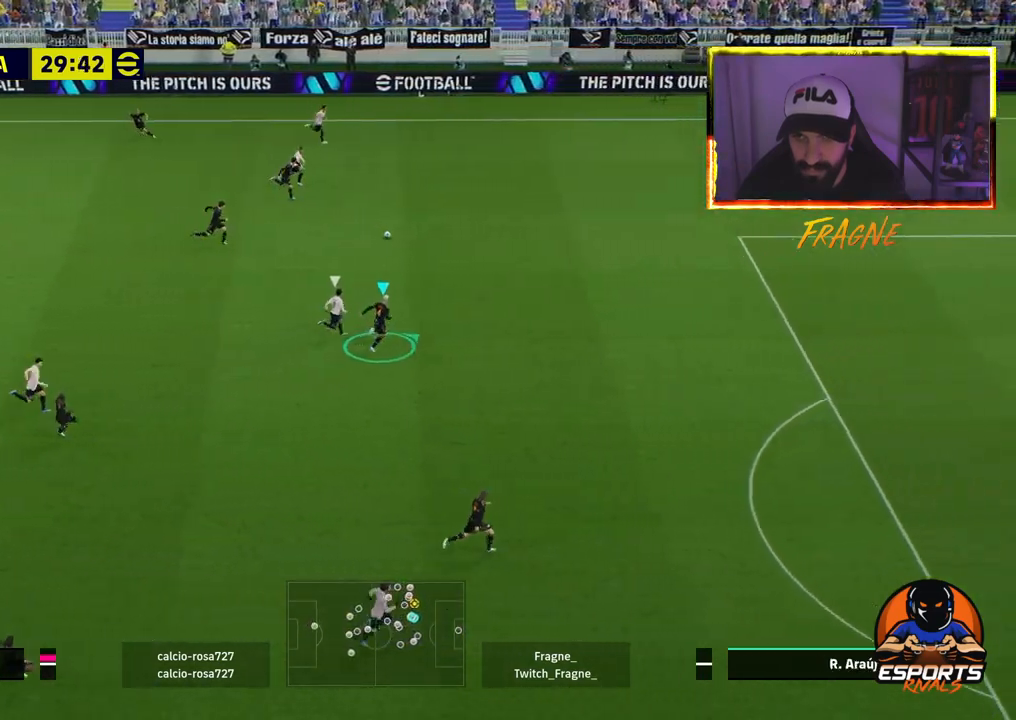
{"dt_ms": 500, "buttons": [], "left_stick": "up-right", "right_stick": "center", "events": [[417, "left_stick", "up-right"], [483, "R2", "up"]]}
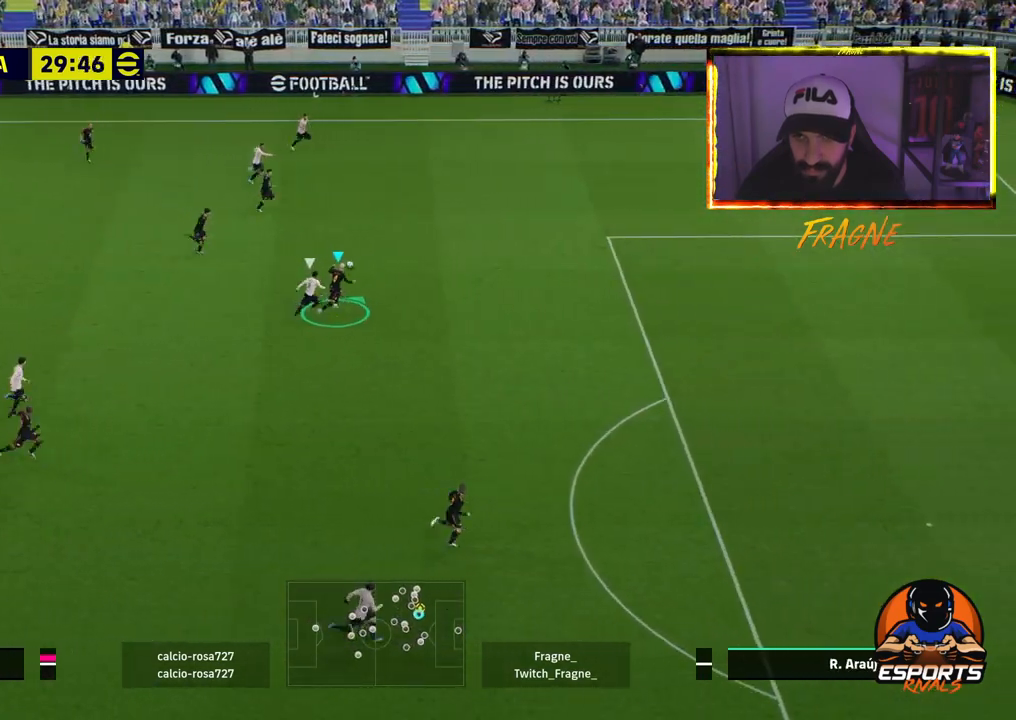
{"dt_ms": 500, "buttons": ["L1"], "left_stick": "left", "right_stick": "center", "events": [[100, "L1", "down"], [183, "left_stick", "up-left"], [417, "left_stick", "left"]]}
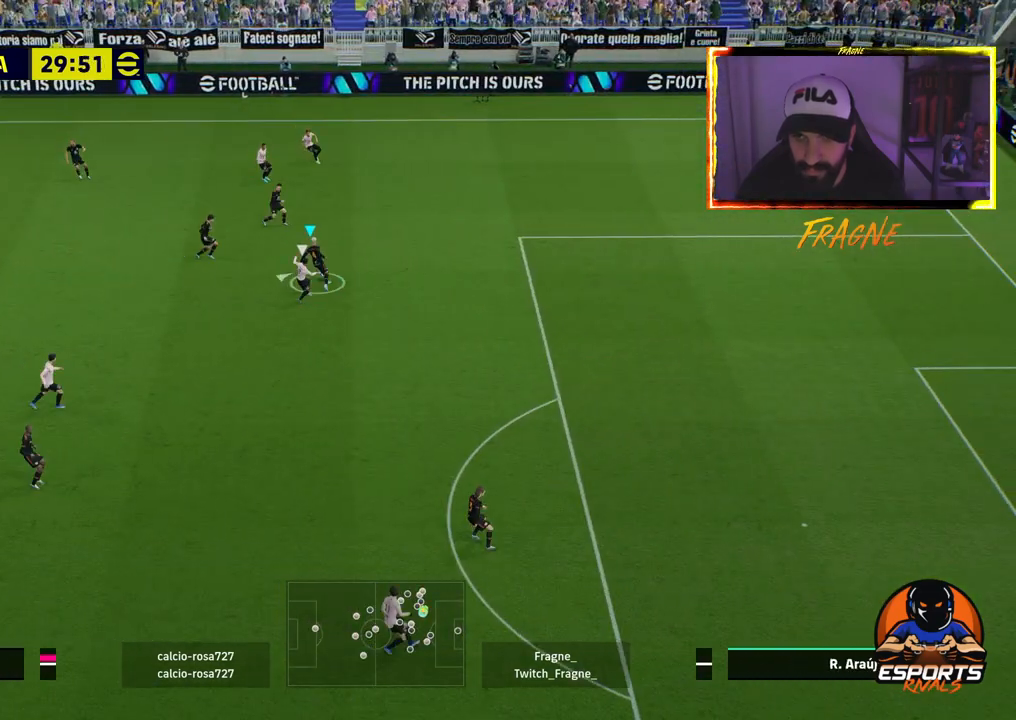
{"dt_ms": 500, "buttons": ["R2"], "left_stick": "left", "right_stick": "center", "events": [[67, "R2", "down"], [150, "L1", "up"]]}
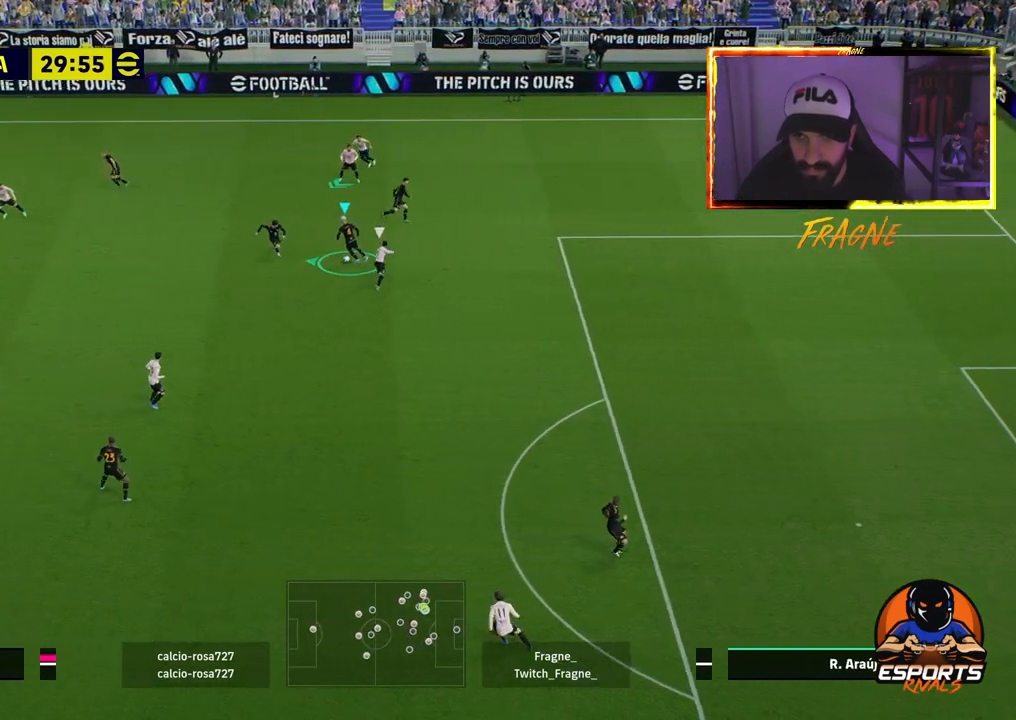
{"dt_ms": 500, "buttons": ["R2"], "left_stick": "left", "right_stick": "center", "events": []}